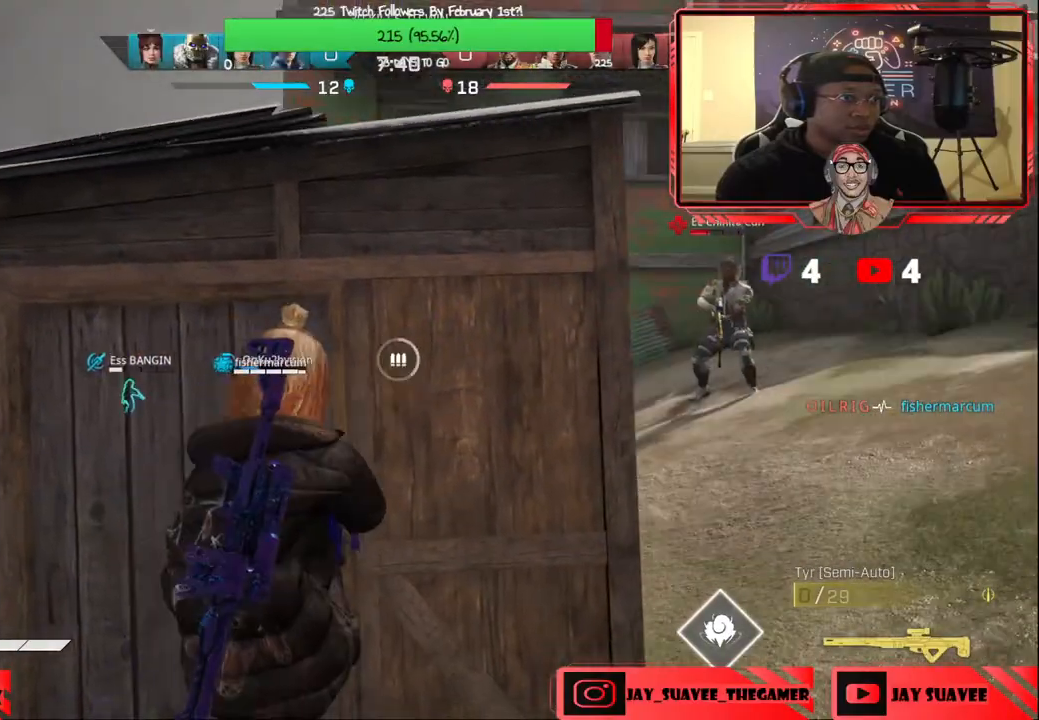
Gameplay with a controller (Xbox layout); each line is a JSON object with the inputs held at the frame after it. "events" lists button and stick changes between this image and that frame as [ms after this image, input, new state], when the widget could be followed in between.
{"buttons": [], "left_stick": "right", "right_stick": "down-left", "events": [[117, "left_stick", "right"], [183, "right_stick", "up-right"], [200, "left_stick", "center"], [350, "right_stick", "center"], [433, "left_stick", "right"], [483, "right_stick", "down-left"]]}
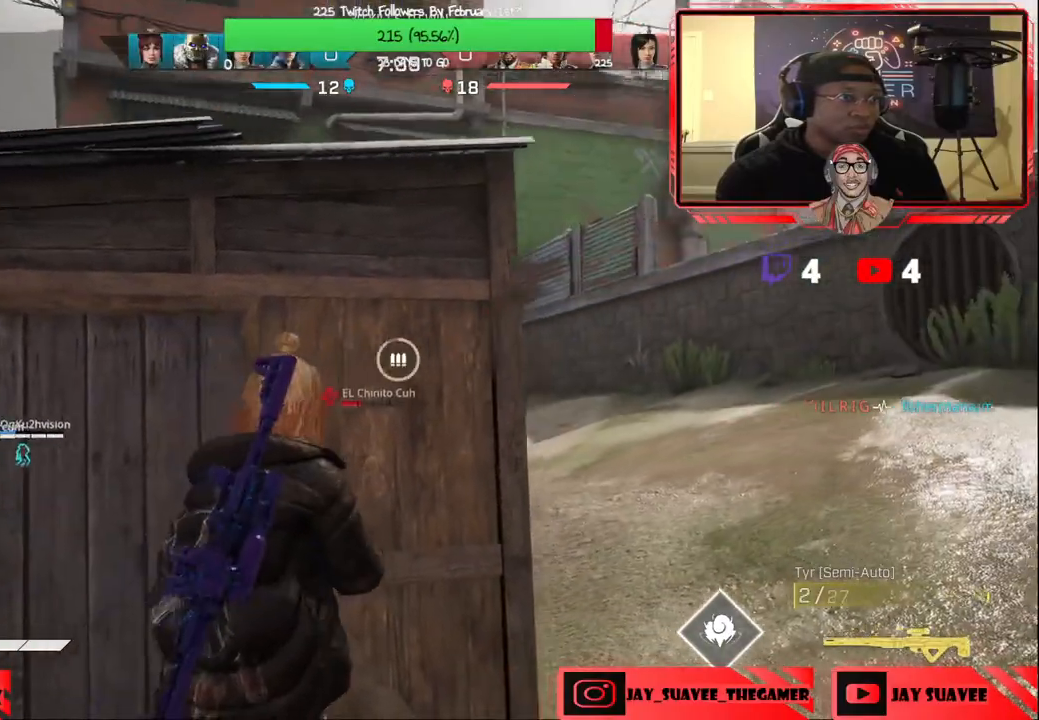
{"buttons": [], "left_stick": "left", "right_stick": "up-right", "events": [[100, "right_stick", "center"], [167, "right_stick", "up-right"], [200, "left_stick", "left"]]}
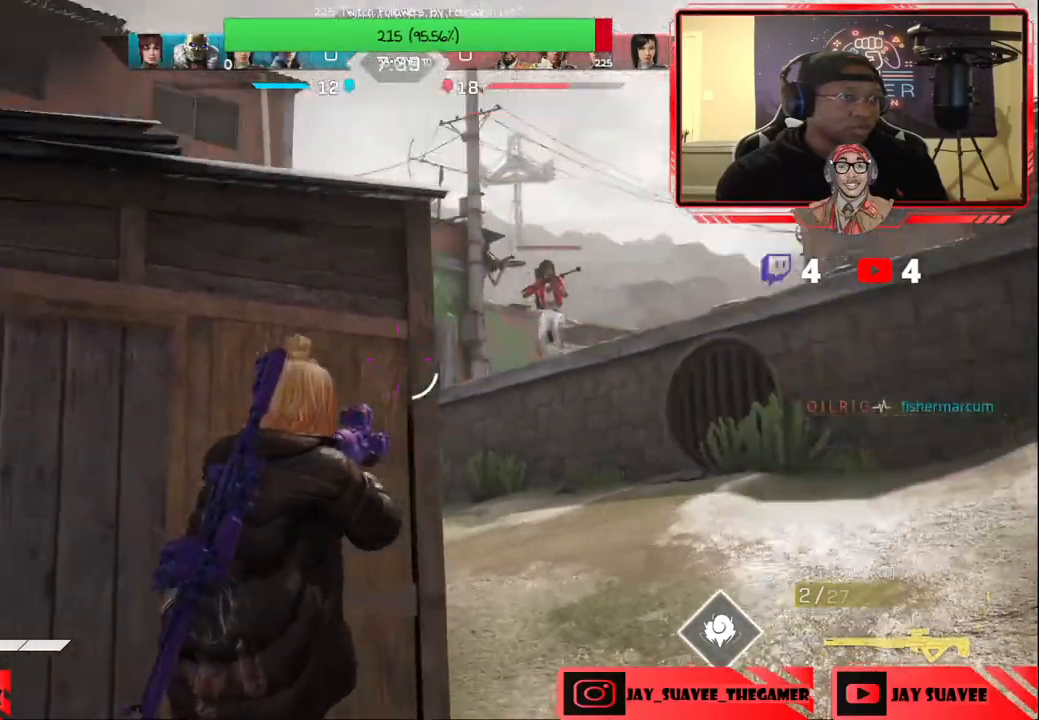
{"buttons": ["L2"], "left_stick": "right", "right_stick": "right", "events": [[100, "left_stick", "down"], [167, "left_stick", "down-right"], [167, "right_stick", "center"], [267, "left_stick", "right"], [333, "L2", "down"], [400, "right_stick", "right"]]}
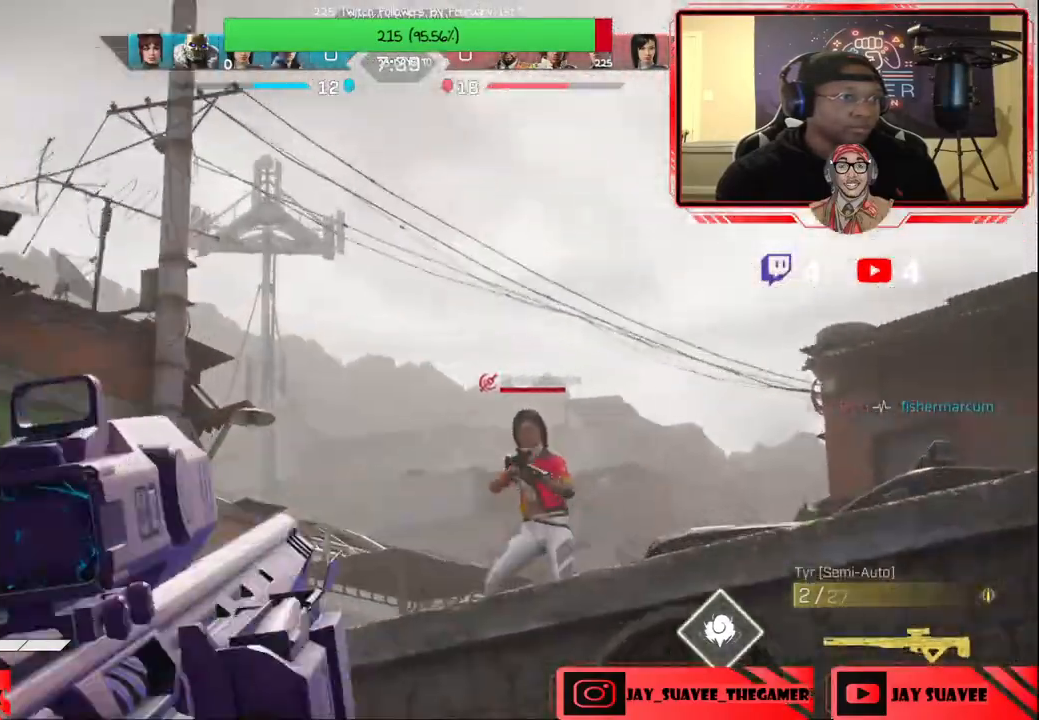
{"buttons": ["L2"], "left_stick": "center", "right_stick": "center", "events": [[133, "right_stick", "down-right"], [233, "left_stick", "center"], [317, "R2", "down"], [350, "left_stick", "right"], [450, "R2", "up"], [450, "right_stick", "center"], [500, "left_stick", "center"]]}
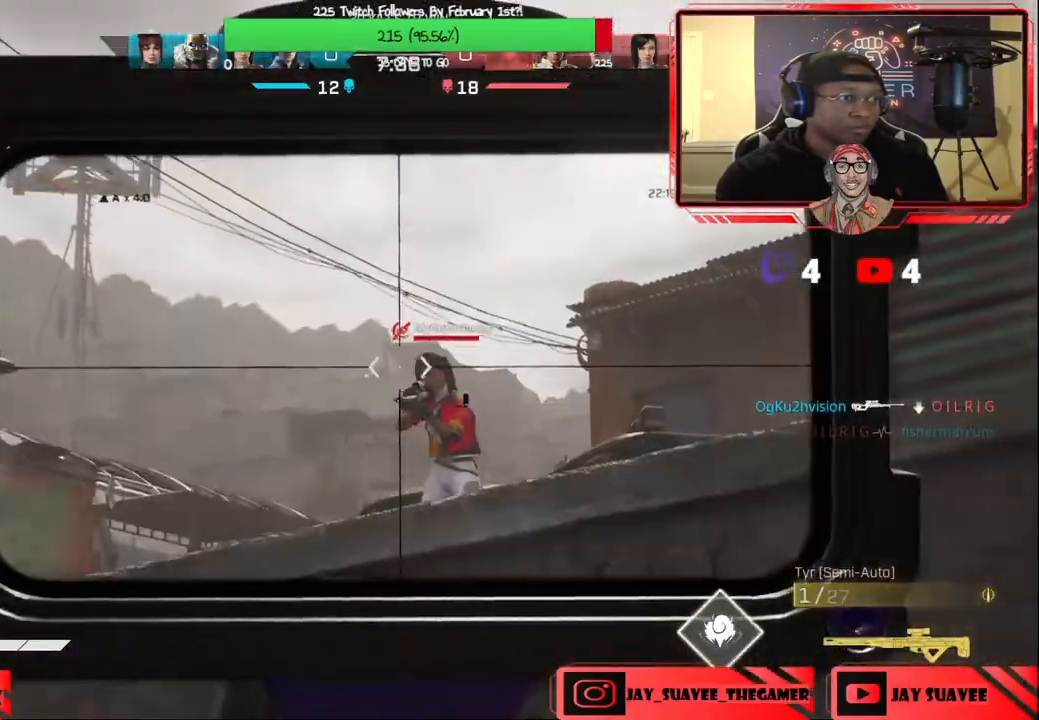
{"buttons": ["B"], "left_stick": "left", "right_stick": "center", "events": [[33, "left_stick", "left"], [167, "left_stick", "up"], [183, "R2", "down"], [200, "right_stick", "right"], [217, "left_stick", "right"], [267, "right_stick", "center"], [333, "left_stick", "left"], [383, "R2", "up"], [417, "L2", "up"], [500, "B", "down"]]}
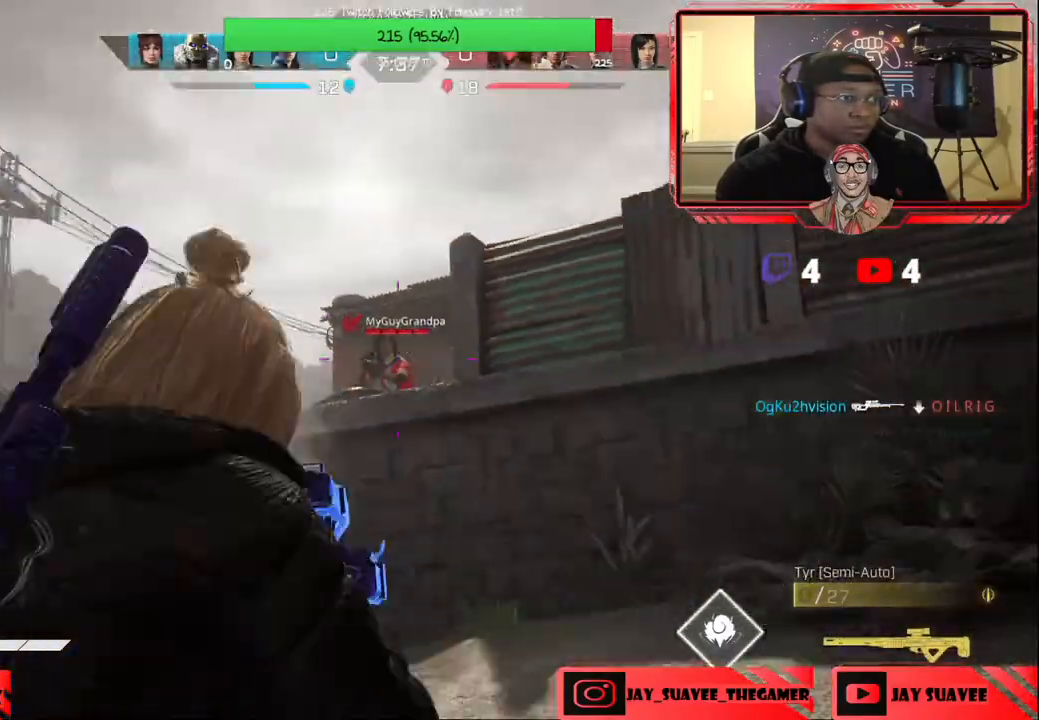
{"buttons": [], "left_stick": "up-right", "right_stick": "down-left", "events": [[50, "left_stick", "up"], [83, "B", "up"], [267, "left_stick", "center"], [333, "right_stick", "down-left"], [417, "left_stick", "up-right"]]}
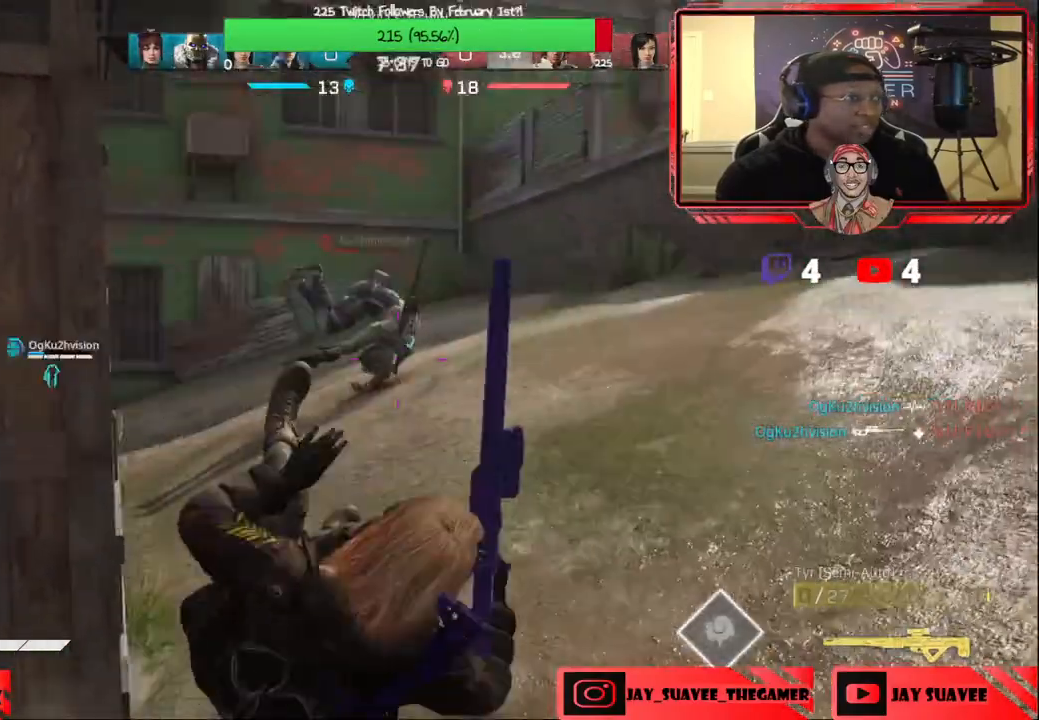
{"buttons": [], "left_stick": "up-left", "right_stick": "center", "events": [[50, "right_stick", "center"], [67, "left_stick", "up"], [117, "L3", "down"], [267, "L3", "up"], [300, "A", "down"], [350, "X", "down"], [400, "left_stick", "up-left"], [417, "A", "up"], [417, "X", "up"]]}
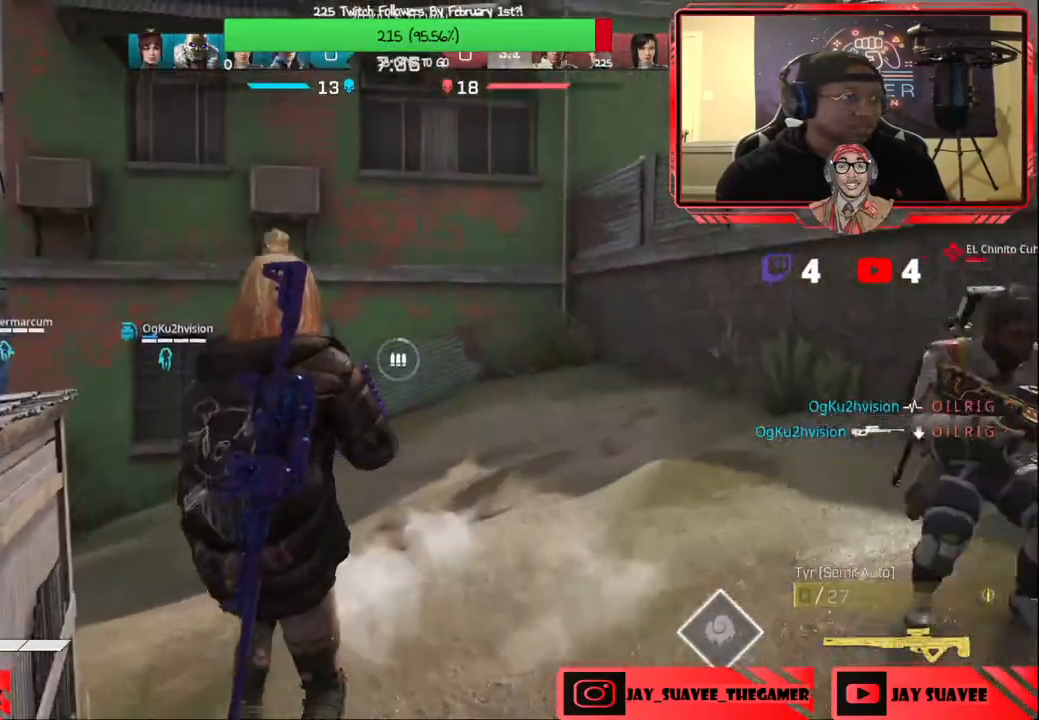
{"buttons": [], "left_stick": "up-right", "right_stick": "center", "events": [[83, "right_stick", "down-left"], [133, "right_stick", "left"], [217, "left_stick", "up-right"], [333, "right_stick", "center"]]}
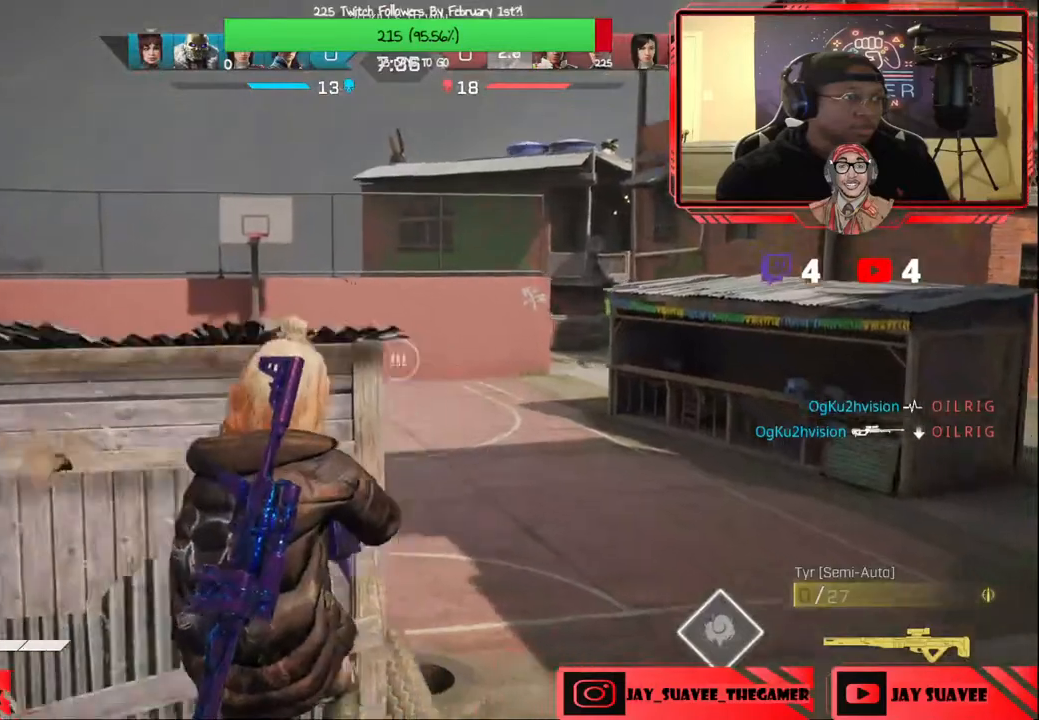
{"buttons": [], "left_stick": "up", "right_stick": "center", "events": [[67, "left_stick", "up"], [400, "B", "down"], [500, "B", "up"]]}
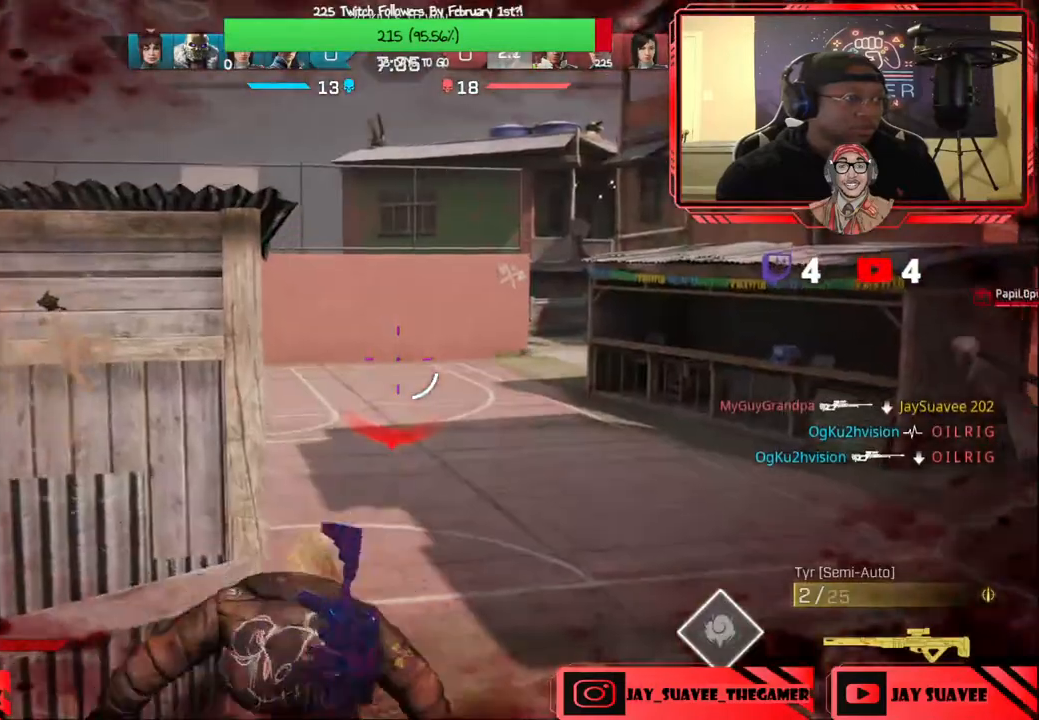
{"buttons": [], "left_stick": "up-right", "right_stick": "center", "events": [[150, "left_stick", "up-right"], [233, "right_stick", "left"], [350, "right_stick", "center"]]}
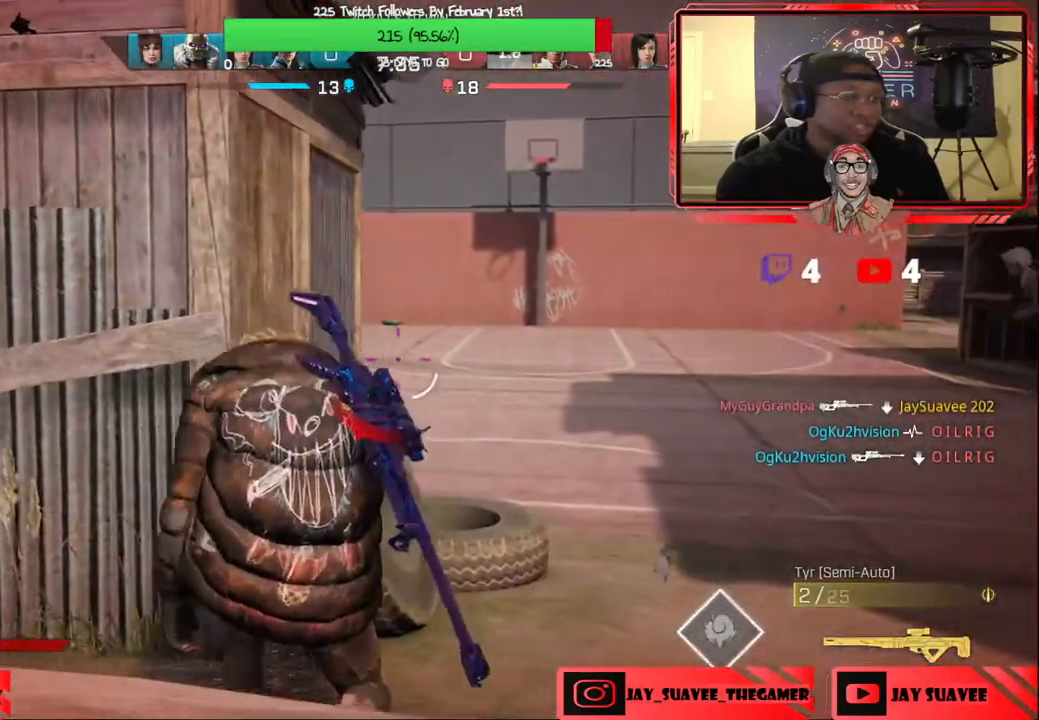
{"buttons": [], "left_stick": "center", "right_stick": "center", "events": [[67, "left_stick", "center"]]}
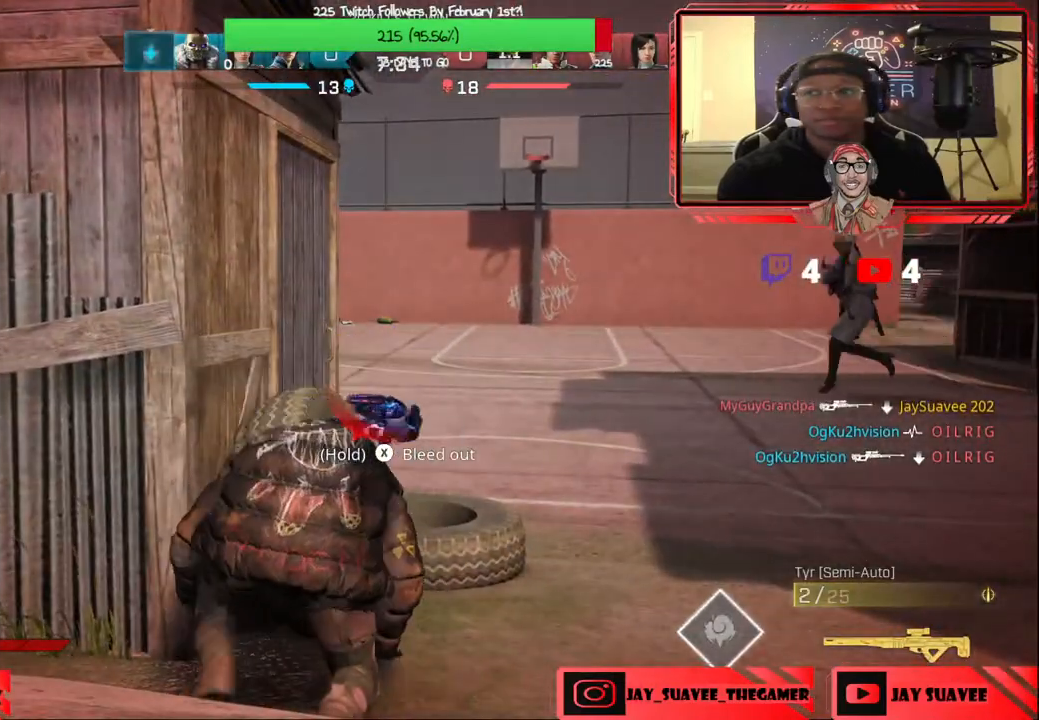
{"buttons": [], "left_stick": "center", "right_stick": "center", "events": []}
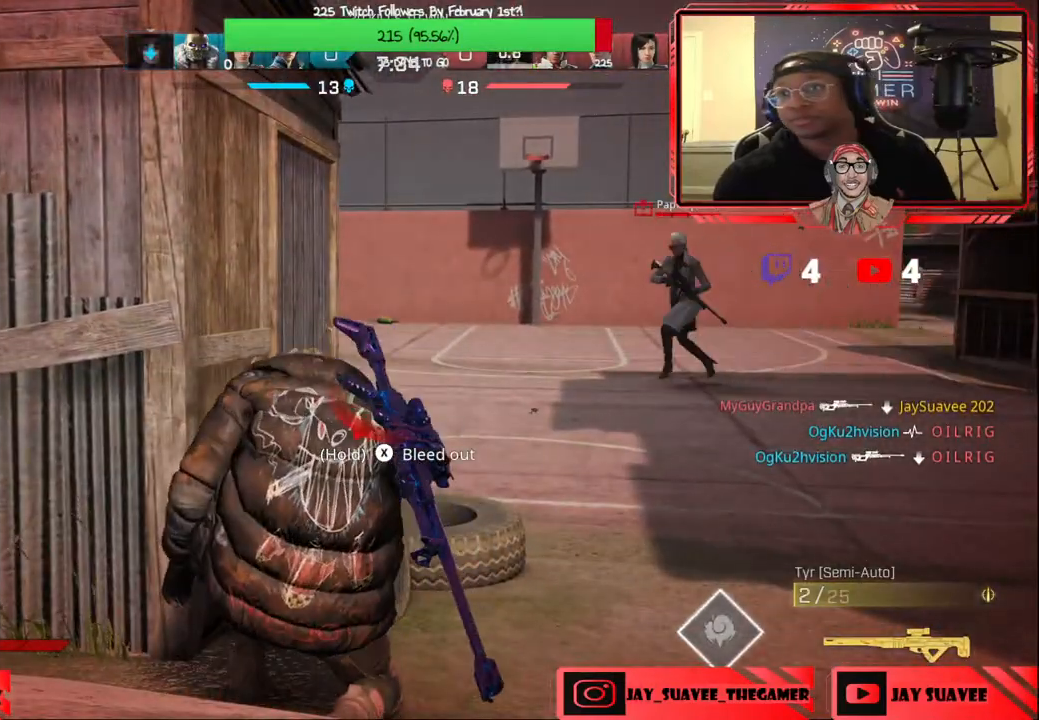
{"buttons": [], "left_stick": "center", "right_stick": "center", "events": []}
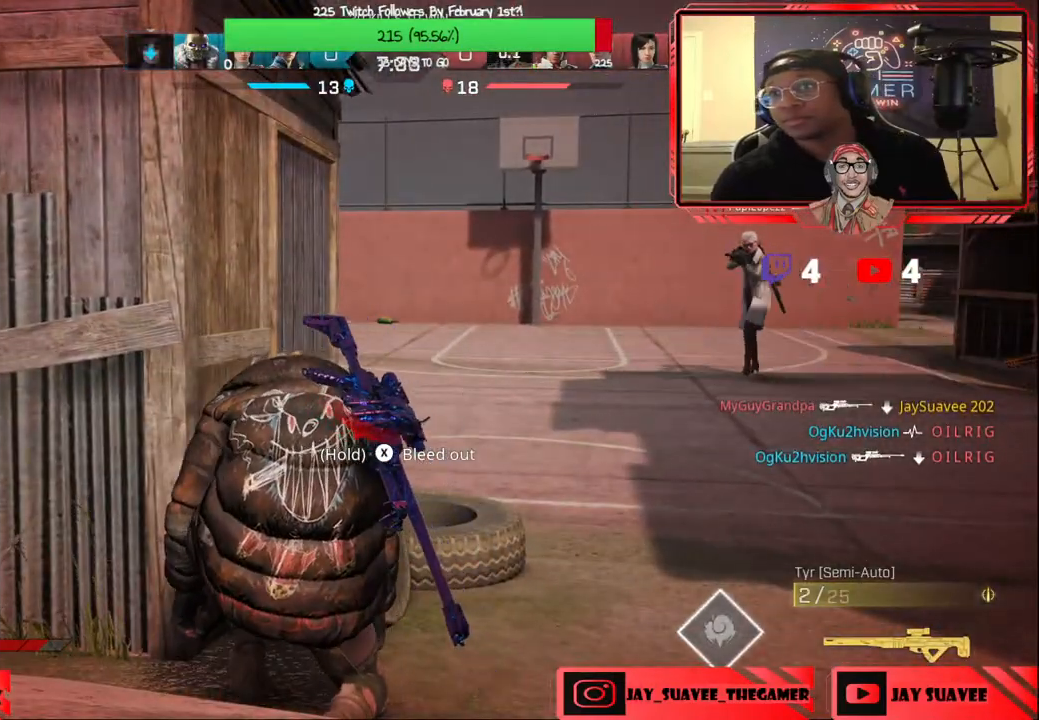
{"buttons": [], "left_stick": "center", "right_stick": "center", "events": []}
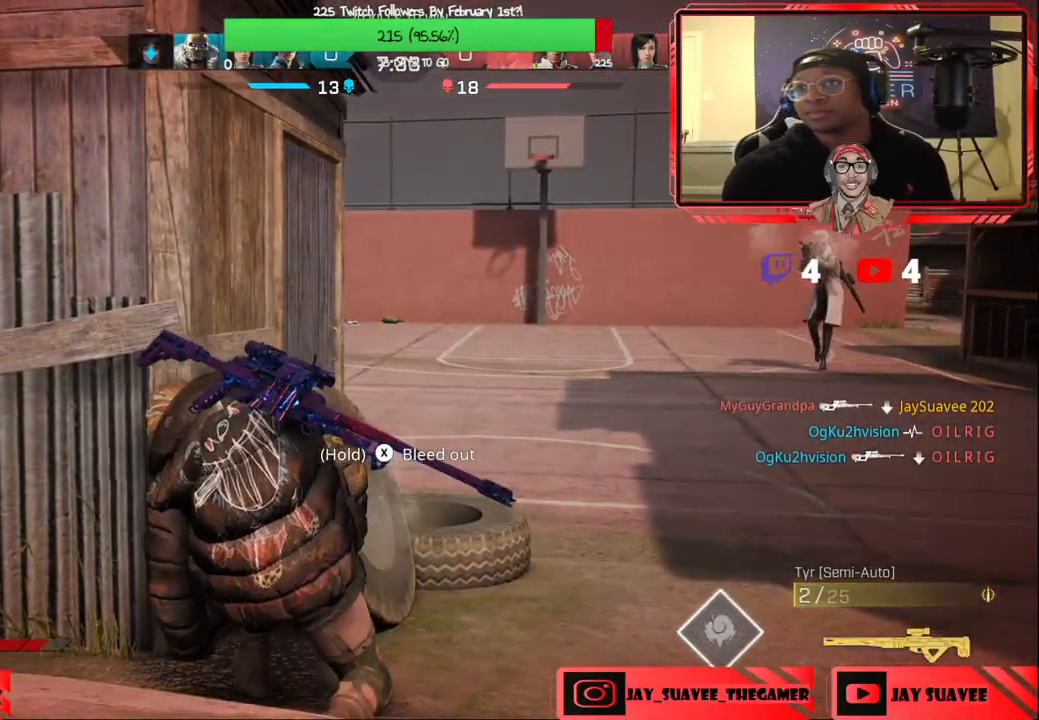
{"buttons": [], "left_stick": "center", "right_stick": "center", "events": []}
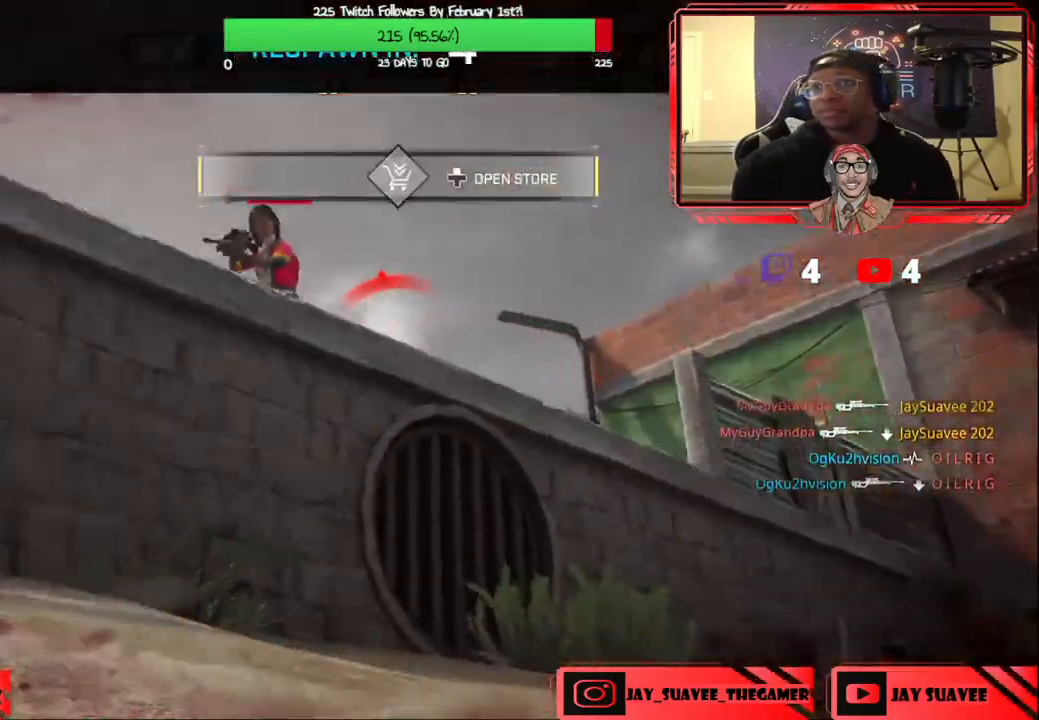
{"buttons": [], "left_stick": "center", "right_stick": "center", "events": []}
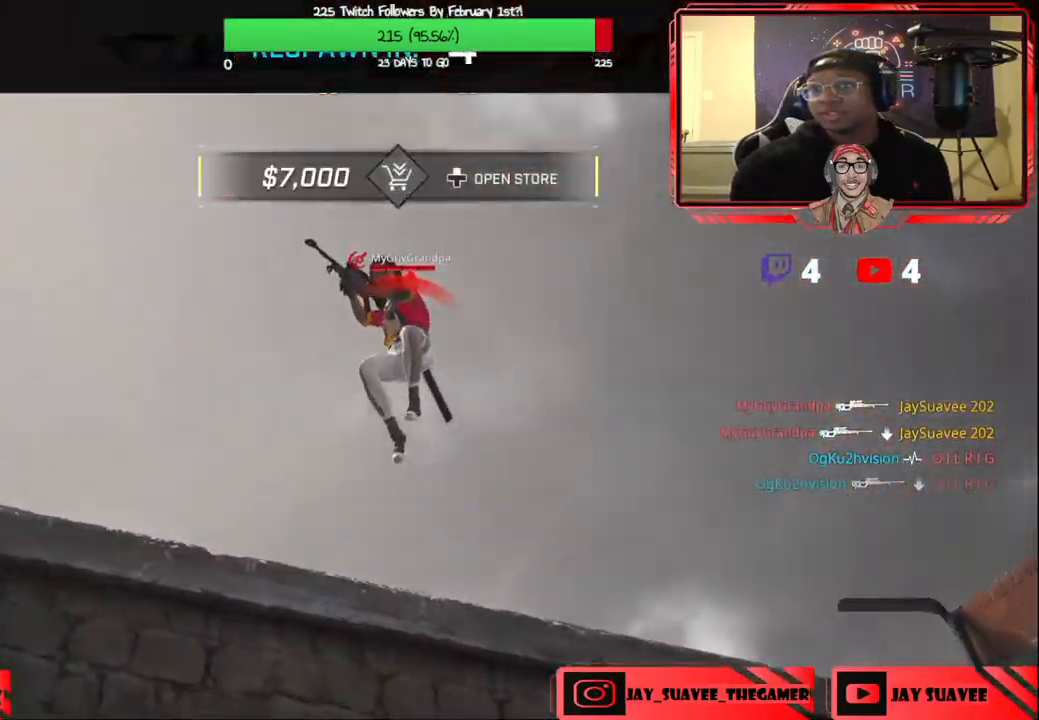
{"buttons": [], "left_stick": "center", "right_stick": "center", "events": []}
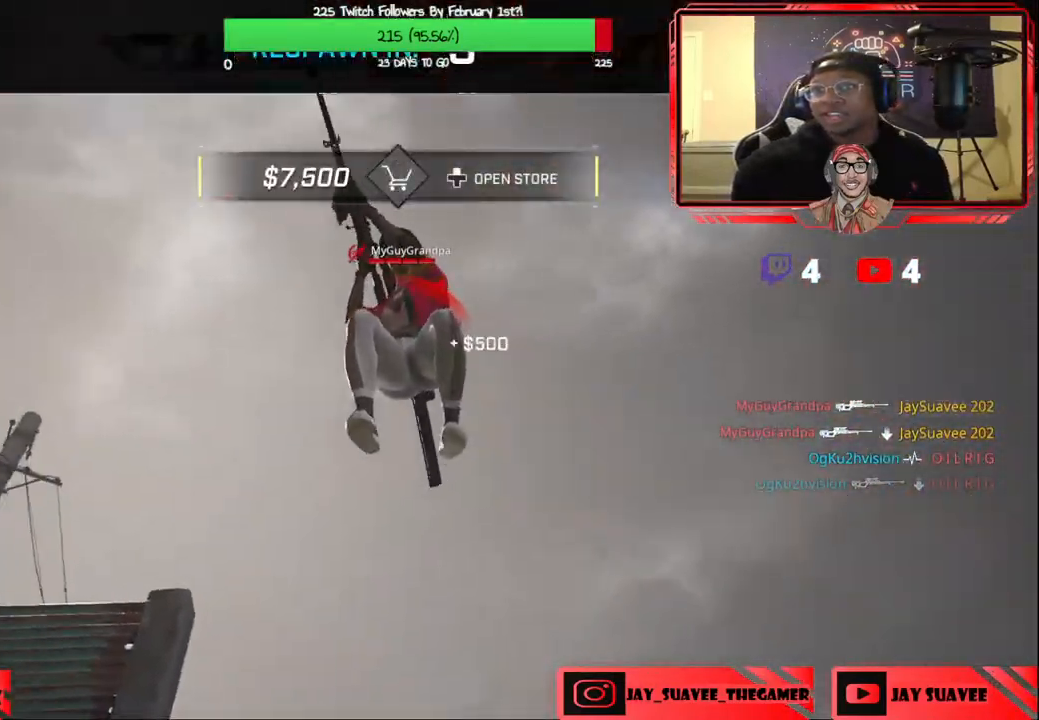
{"buttons": [], "left_stick": "center", "right_stick": "center", "events": []}
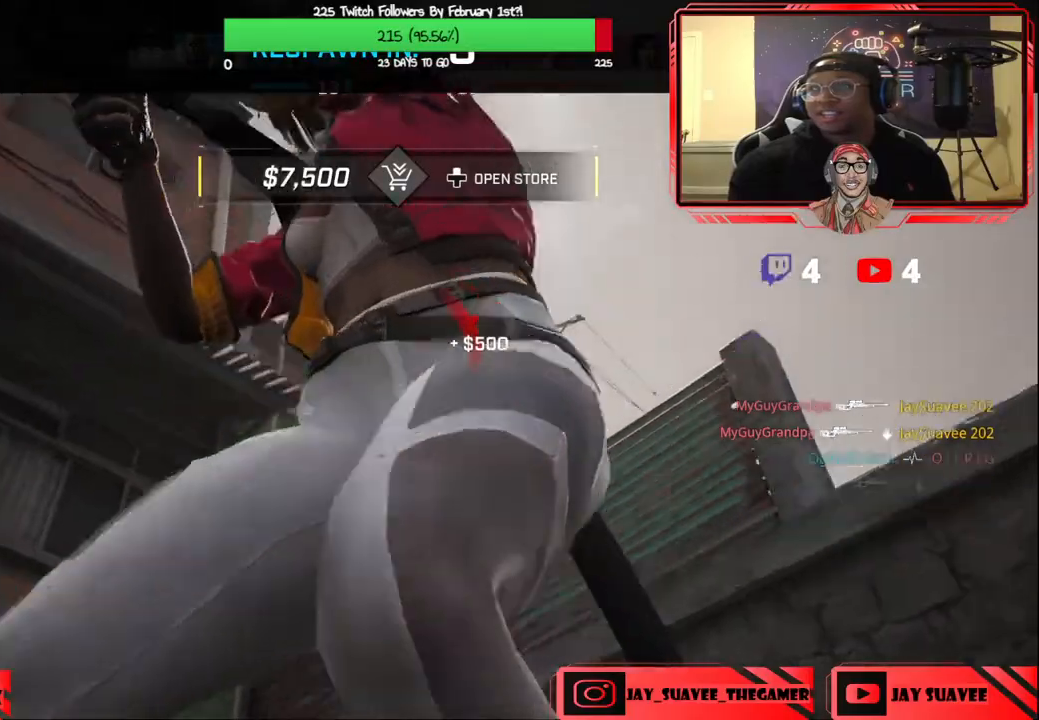
{"buttons": [], "left_stick": "center", "right_stick": "center", "events": []}
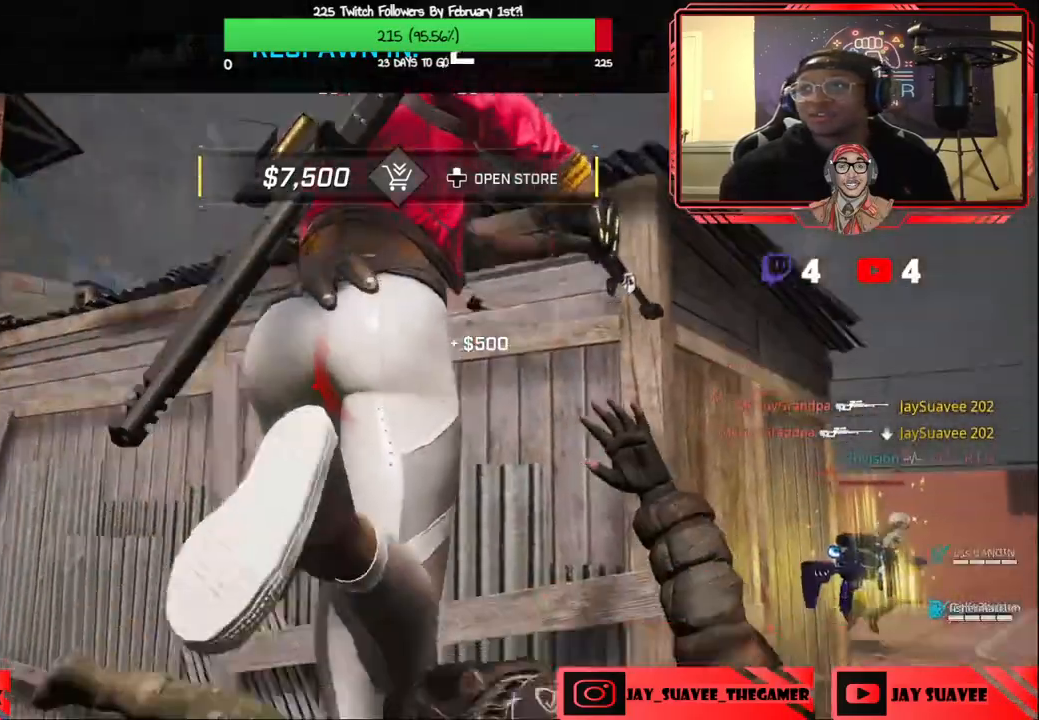
{"buttons": [], "left_stick": "center", "right_stick": "center", "events": []}
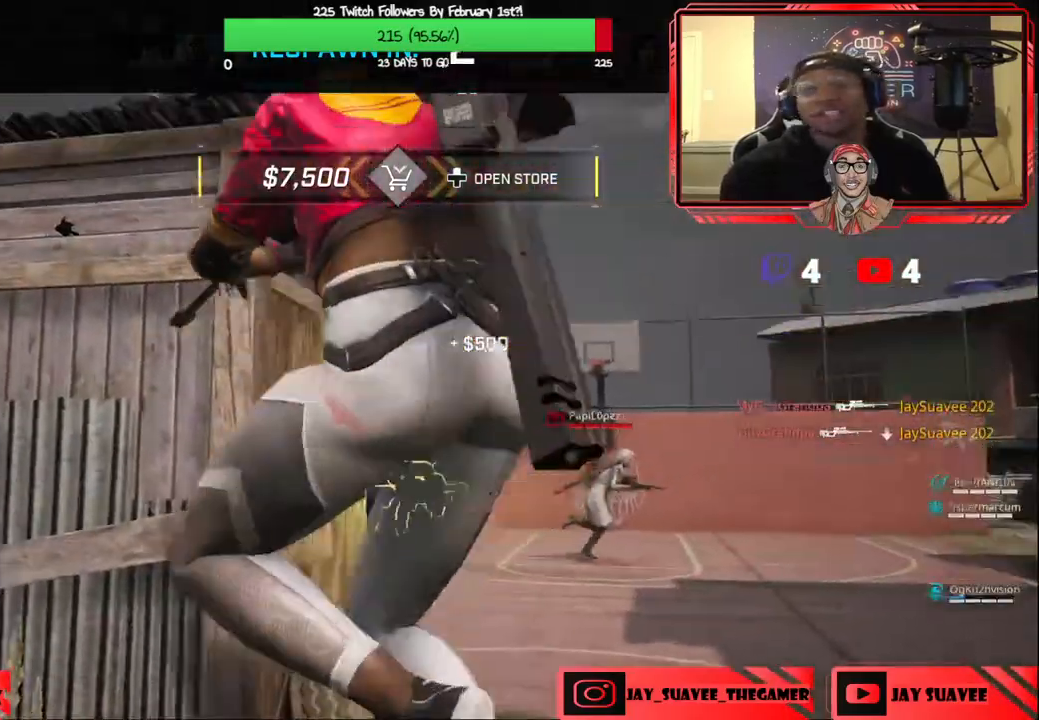
{"buttons": [], "left_stick": "center", "right_stick": "center", "events": [[383, "DPAD_UP", "down"], [483, "DPAD_UP", "up"]]}
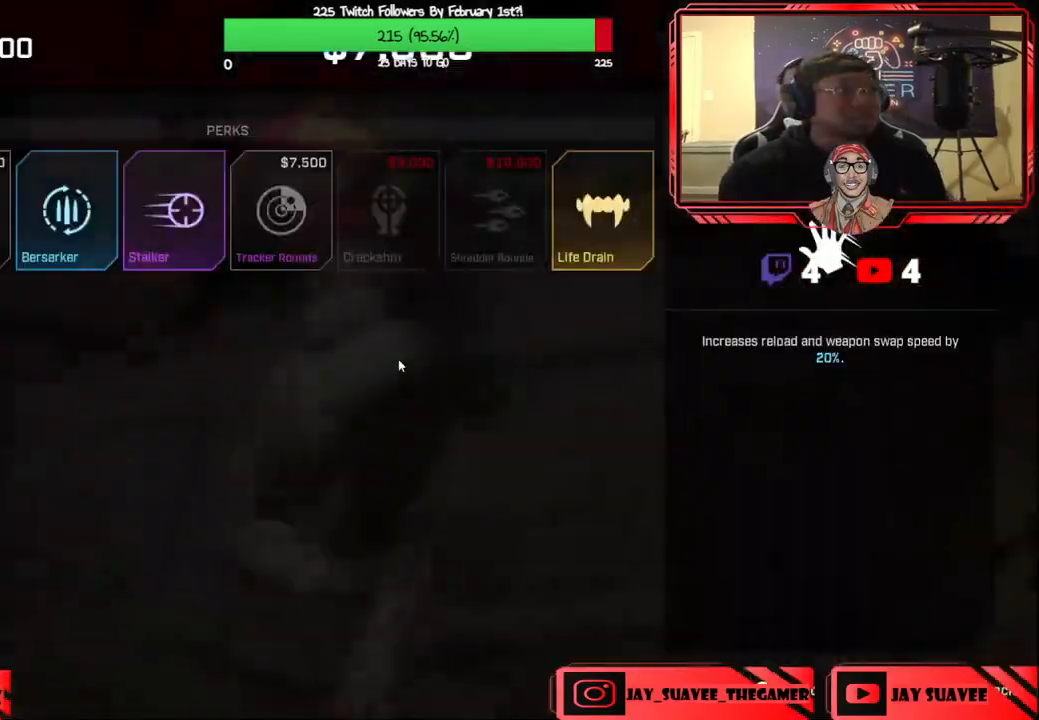
{"buttons": [], "left_stick": "center", "right_stick": "center", "events": [[100, "DPAD_RIGHT", "down"], [200, "DPAD_RIGHT", "up"], [283, "DPAD_RIGHT", "down"], [383, "DPAD_RIGHT", "up"]]}
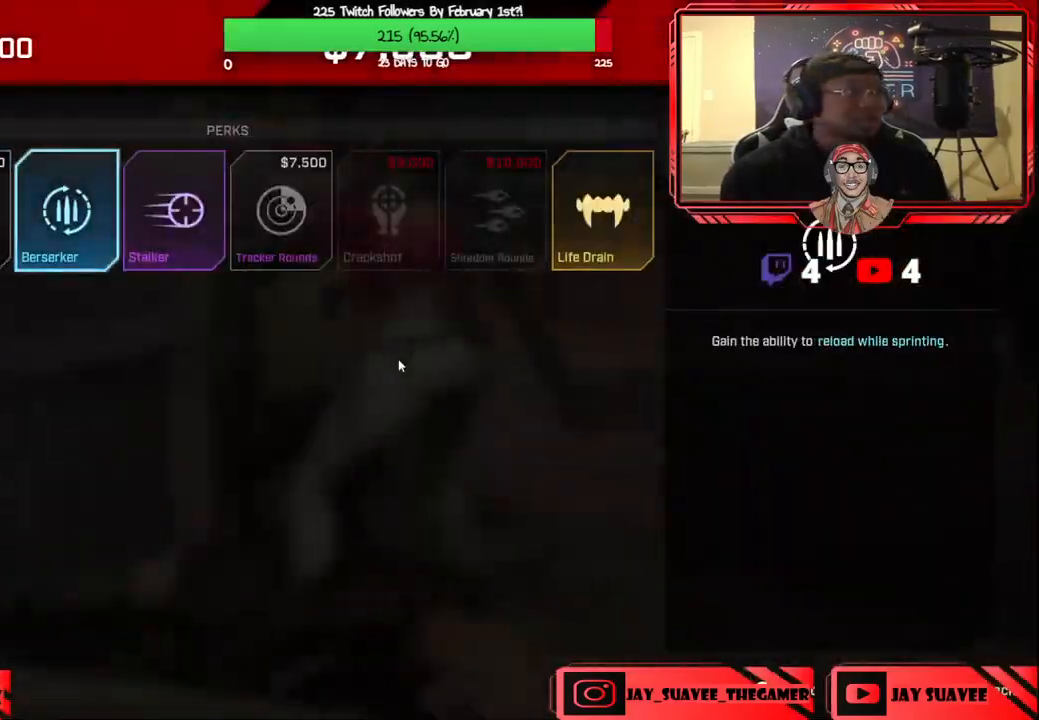
{"buttons": [], "left_stick": "center", "right_stick": "center", "events": [[233, "DPAD_LEFT", "down"], [333, "DPAD_LEFT", "up"]]}
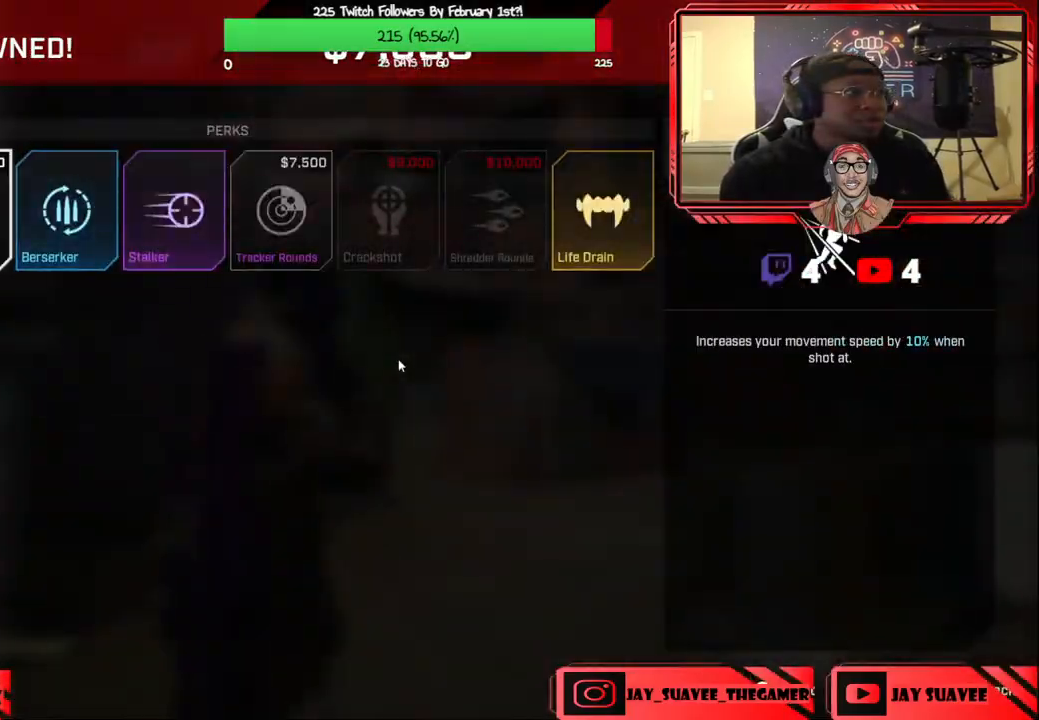
{"buttons": [], "left_stick": "up", "right_stick": "center", "events": [[50, "A", "down"], [117, "A", "up"], [233, "B", "down"], [300, "B", "up"], [300, "left_stick", "up"], [383, "B", "down"], [433, "B", "up"]]}
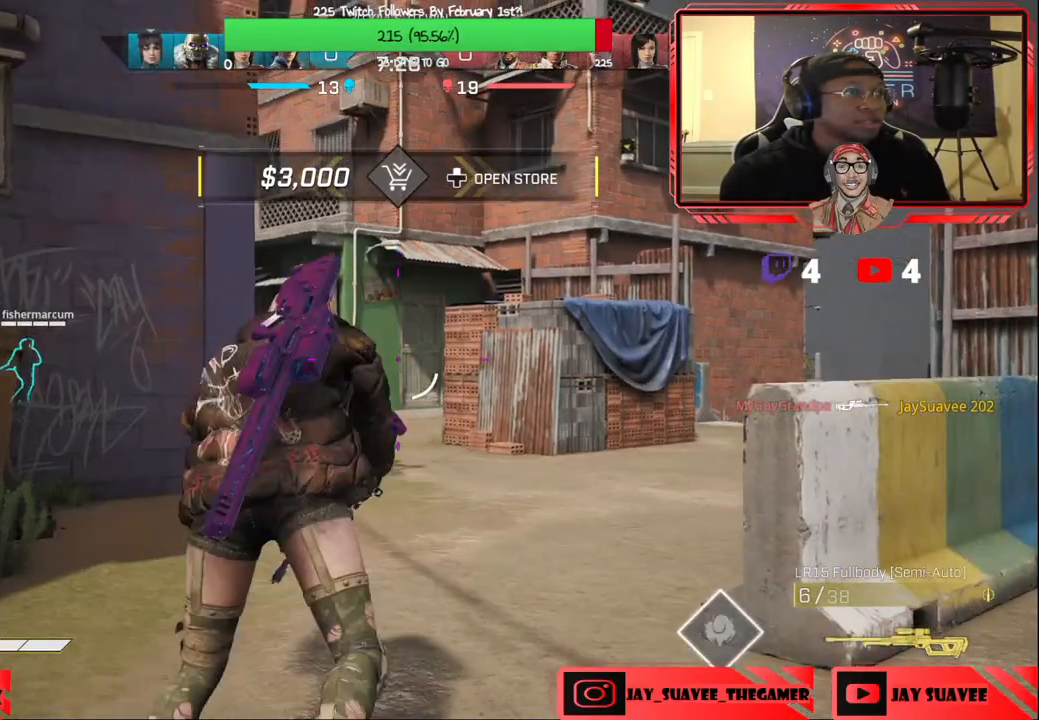
{"buttons": [], "left_stick": "up", "right_stick": "center", "events": []}
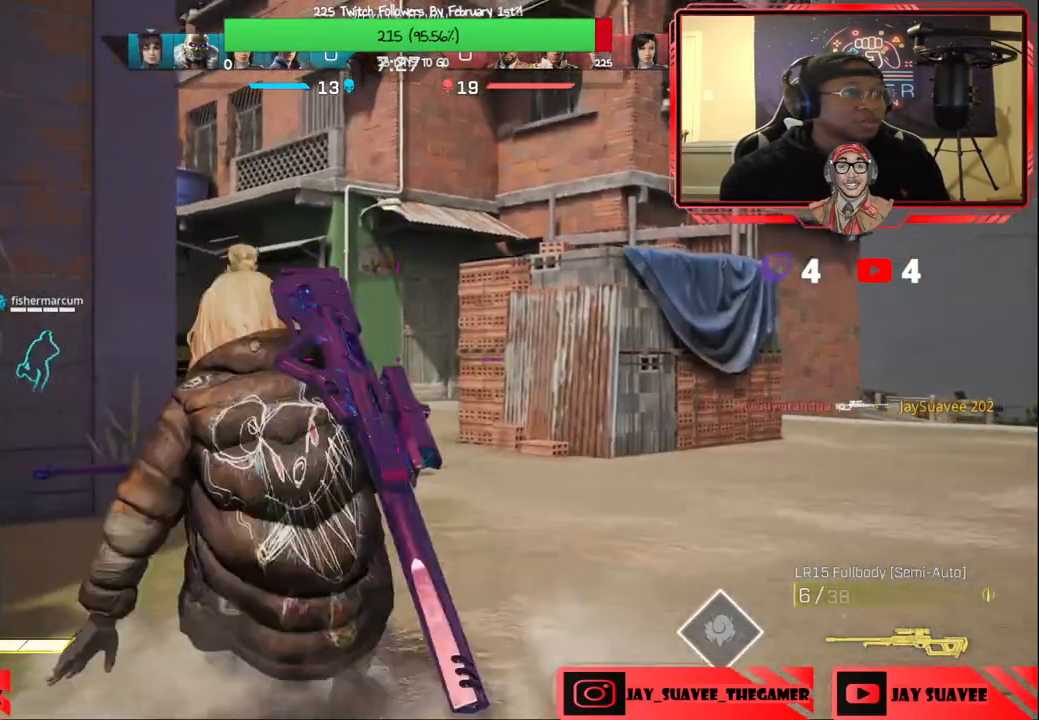
{"buttons": [], "left_stick": "left", "right_stick": "left", "events": [[217, "left_stick", "right"], [233, "right_stick", "left"], [267, "left_stick", "down"], [433, "left_stick", "left"]]}
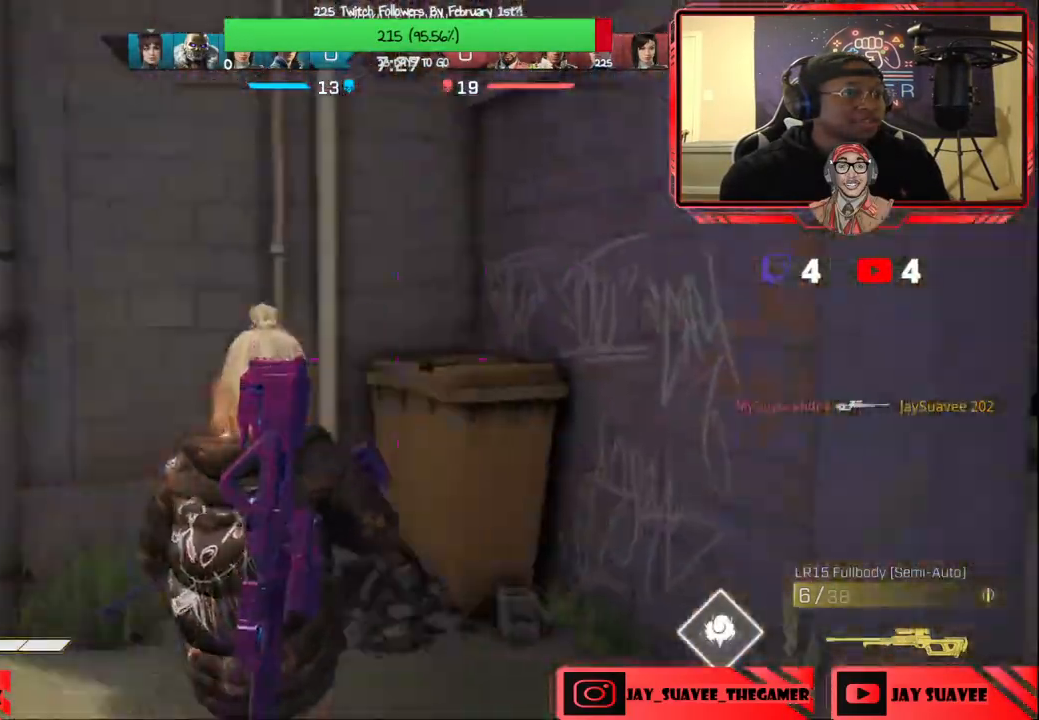
{"buttons": [], "left_stick": "up-left", "right_stick": "center", "events": [[17, "left_stick", "up-left"], [100, "right_stick", "center"], [150, "L3", "down"], [283, "L3", "up"], [300, "right_stick", "left"], [417, "right_stick", "center"]]}
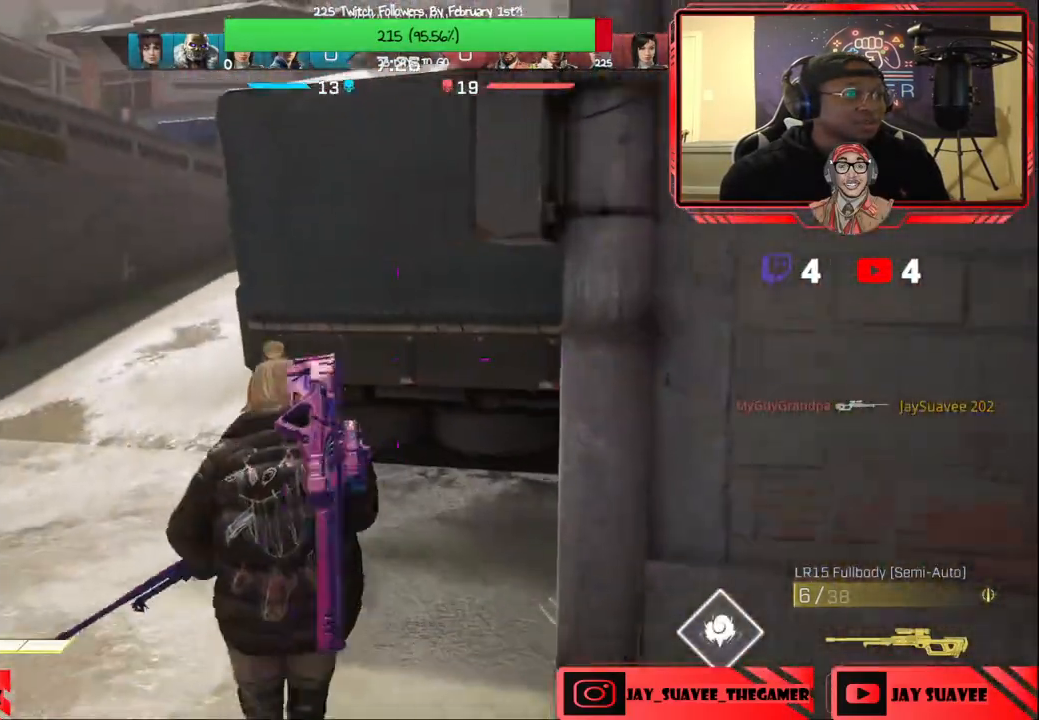
{"buttons": [], "left_stick": "up", "right_stick": "center", "events": [[167, "right_stick", "left"], [367, "right_stick", "center"], [400, "left_stick", "up"]]}
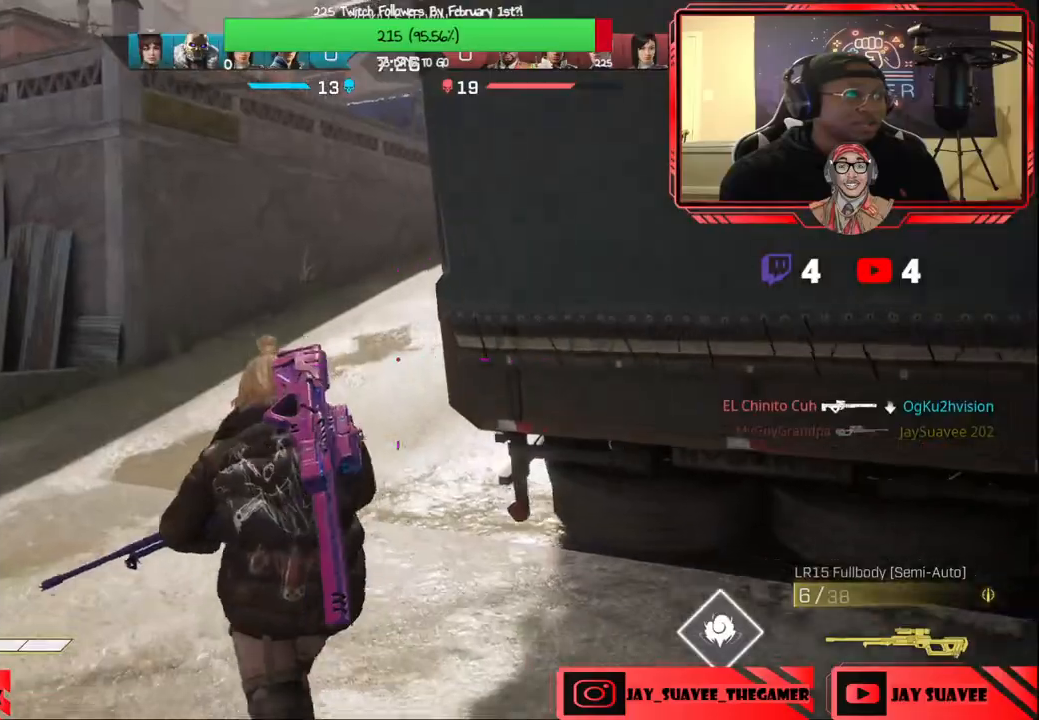
{"buttons": [], "left_stick": "up", "right_stick": "center", "events": [[200, "right_stick", "right"], [350, "right_stick", "up-right"], [467, "right_stick", "center"]]}